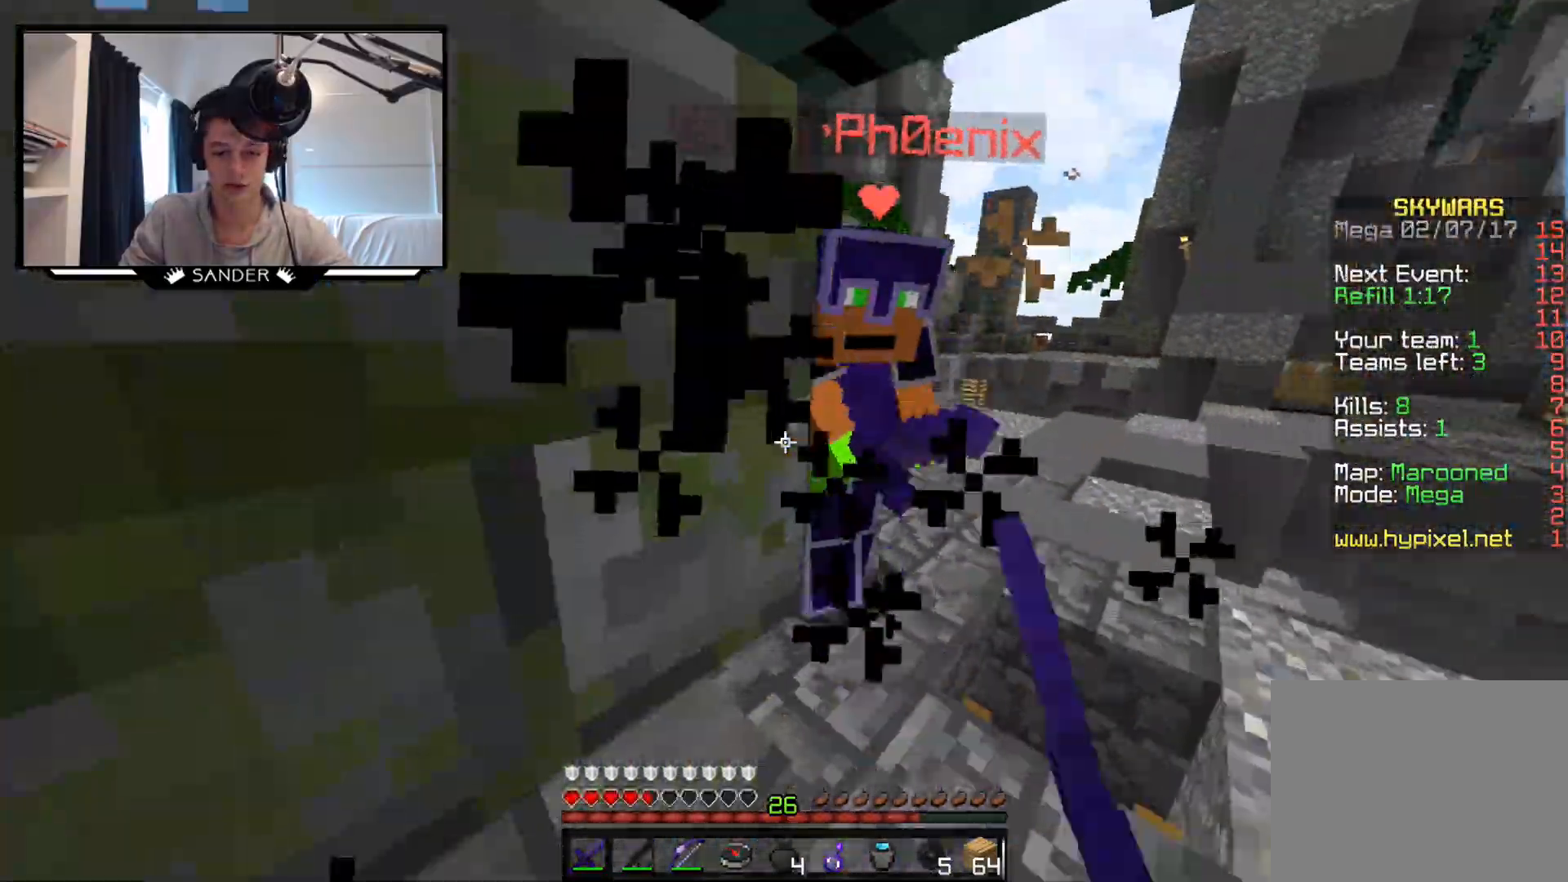
Gameplay with keyboard and mouse; each line is a JSON object with the keys and mouse buttons held at the frame after it. "events" lists presses ("down") and releases ("up") of "a", "d", "s", "w", "mouse_left" and "mouse_right" between this image and that frame as [ms after this image, input, new state], when the widget could be followed in between. "mouse_left", "mouse_right" = the "left", "right" buttons of the "mouse" list. No other keys are recorded. Fast repeated clicks can show as one long hold. Mouse movement is not recorded.
{"keys": [], "mouse": [], "events": [[33, "w", "up"], [83, "mouse_left", "down"], [133, "mouse_left", "up"], [233, "mouse_left", "down"], [283, "mouse_left", "up"], [333, "mouse_left", "down"], [383, "mouse_left", "up"], [433, "mouse_left", "down"], [483, "mouse_left", "up"]]}
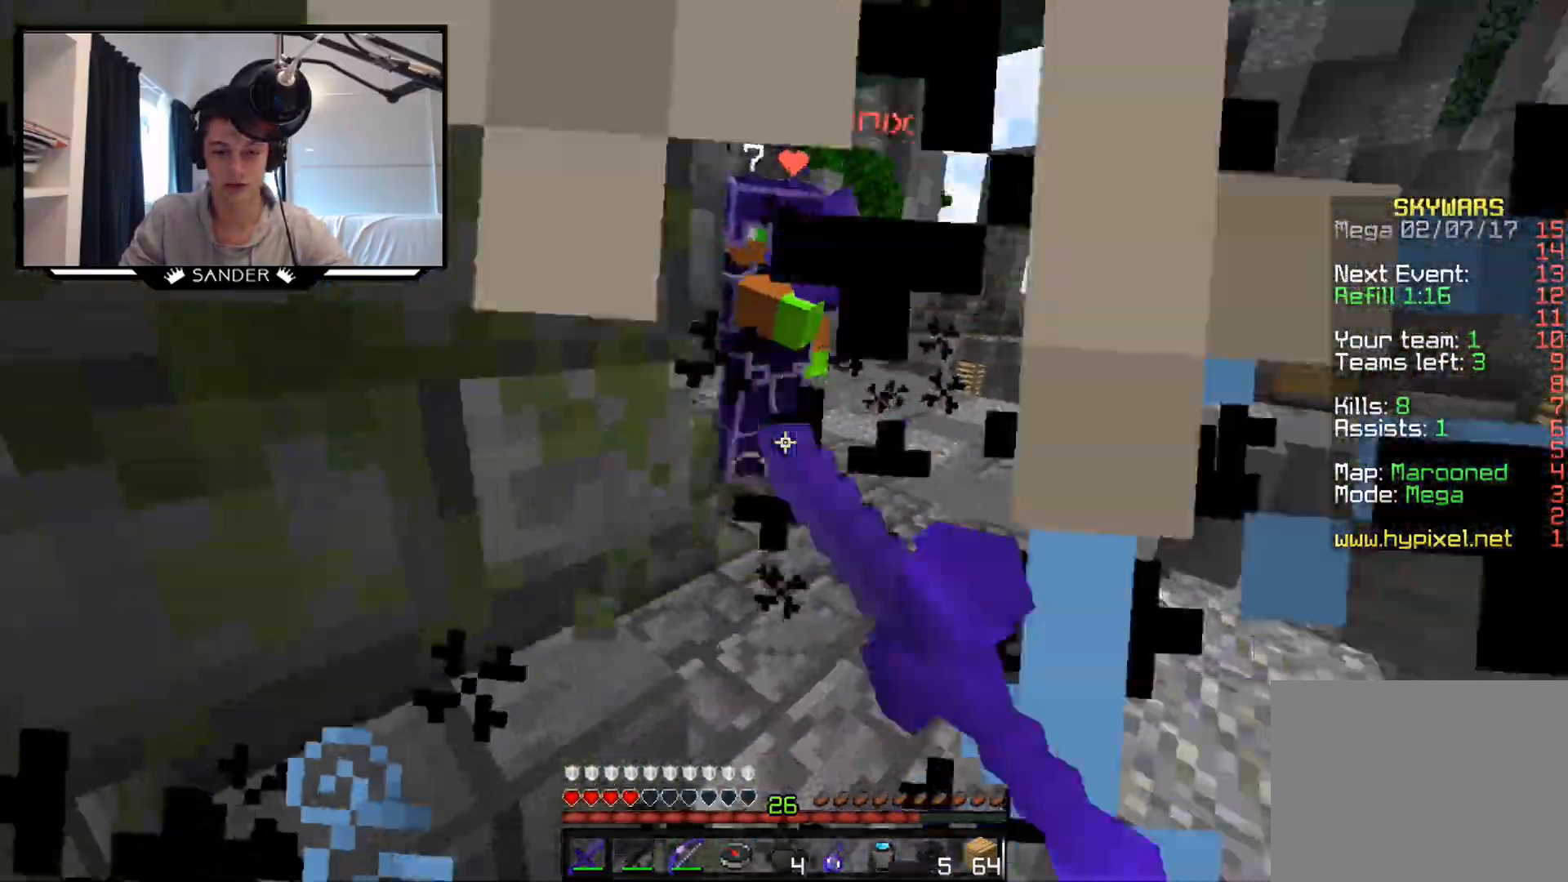
{"keys": ["d", "w"], "mouse": [], "events": [[17, "w", "down"], [33, "d", "down"], [133, "mouse_left", "down"], [233, "mouse_left", "up"], [283, "mouse_left", "down"], [333, "mouse_left", "up"]]}
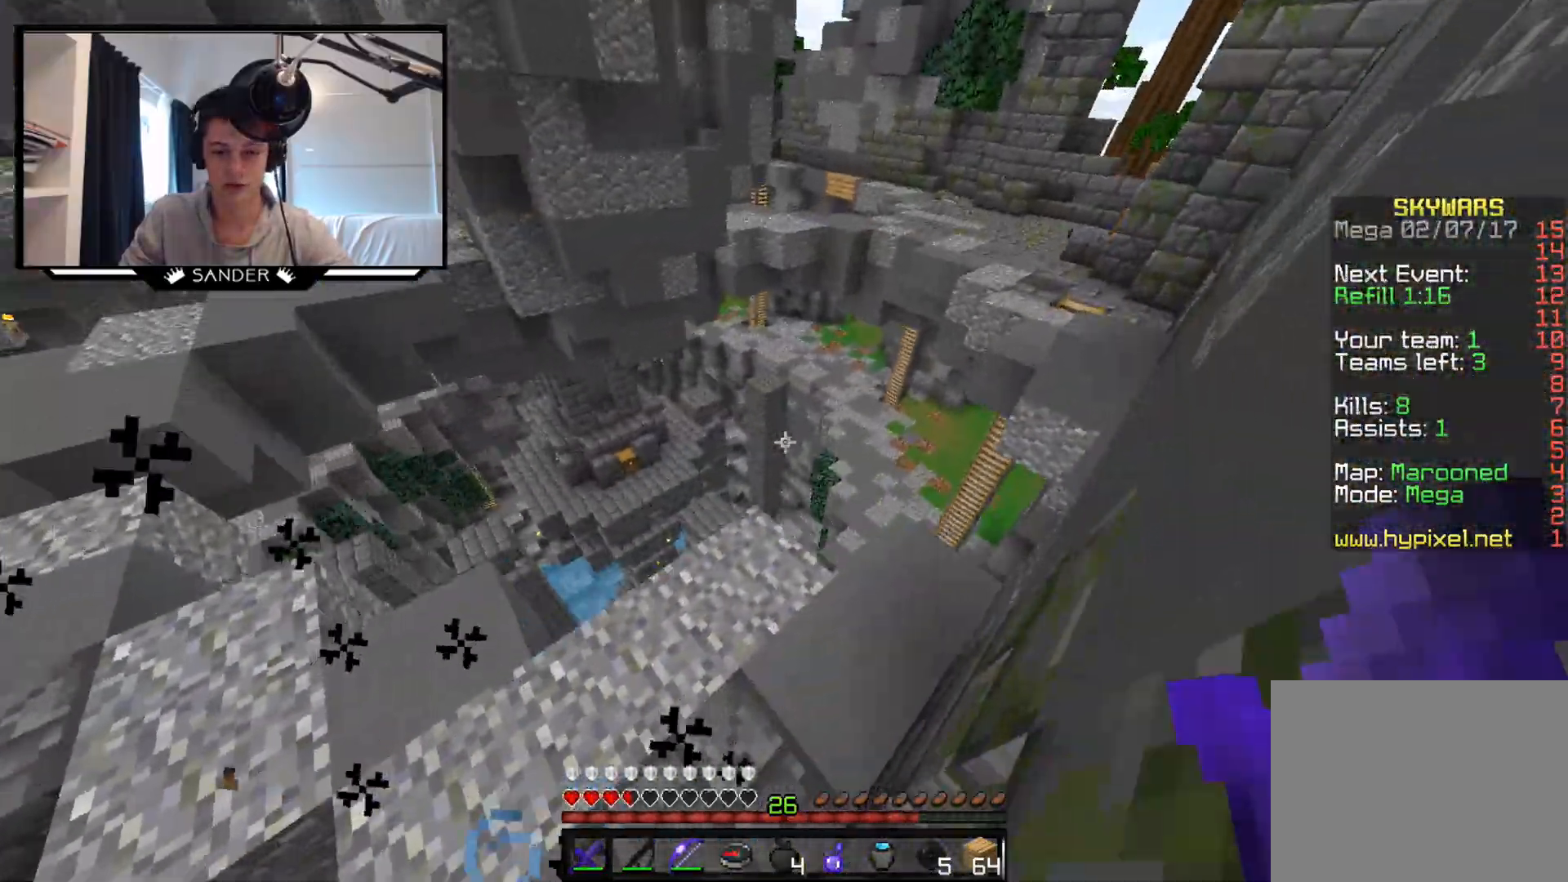
{"keys": ["w"], "mouse": ["left"], "events": [[33, "d", "up"], [483, "mouse_left", "down"]]}
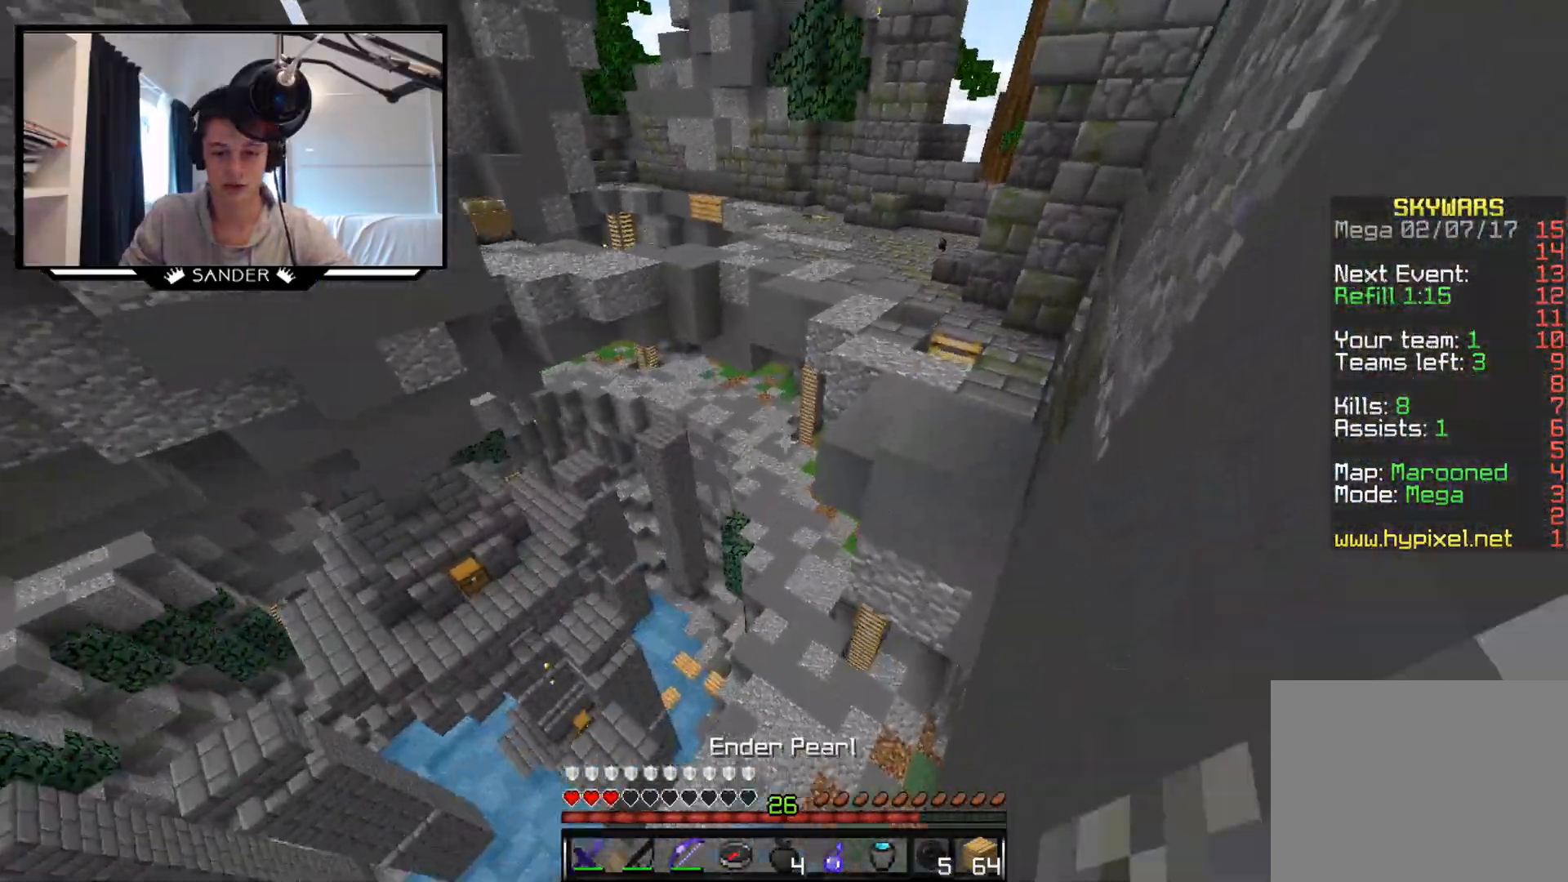
{"keys": ["a", "w"], "mouse": [], "events": [[33, "mouse_right", "down"], [133, "a", "down"], [133, "mouse_right", "up"], [183, "mouse_left", "up"], [333, "a", "up"], [383, "a", "down"]]}
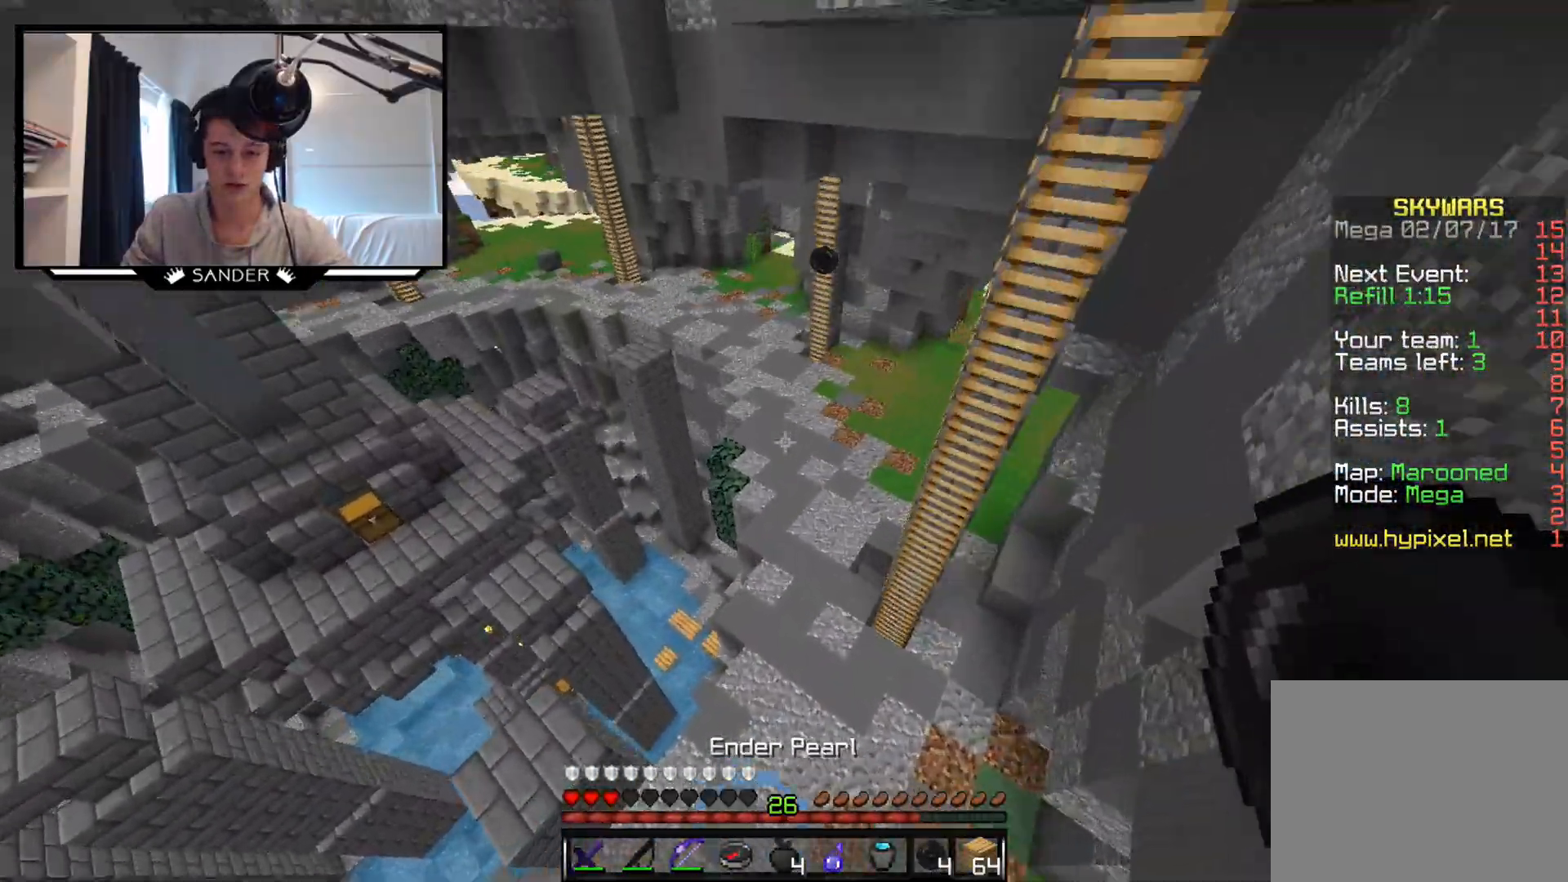
{"keys": ["w"], "mouse": [], "events": [[83, "a", "up"]]}
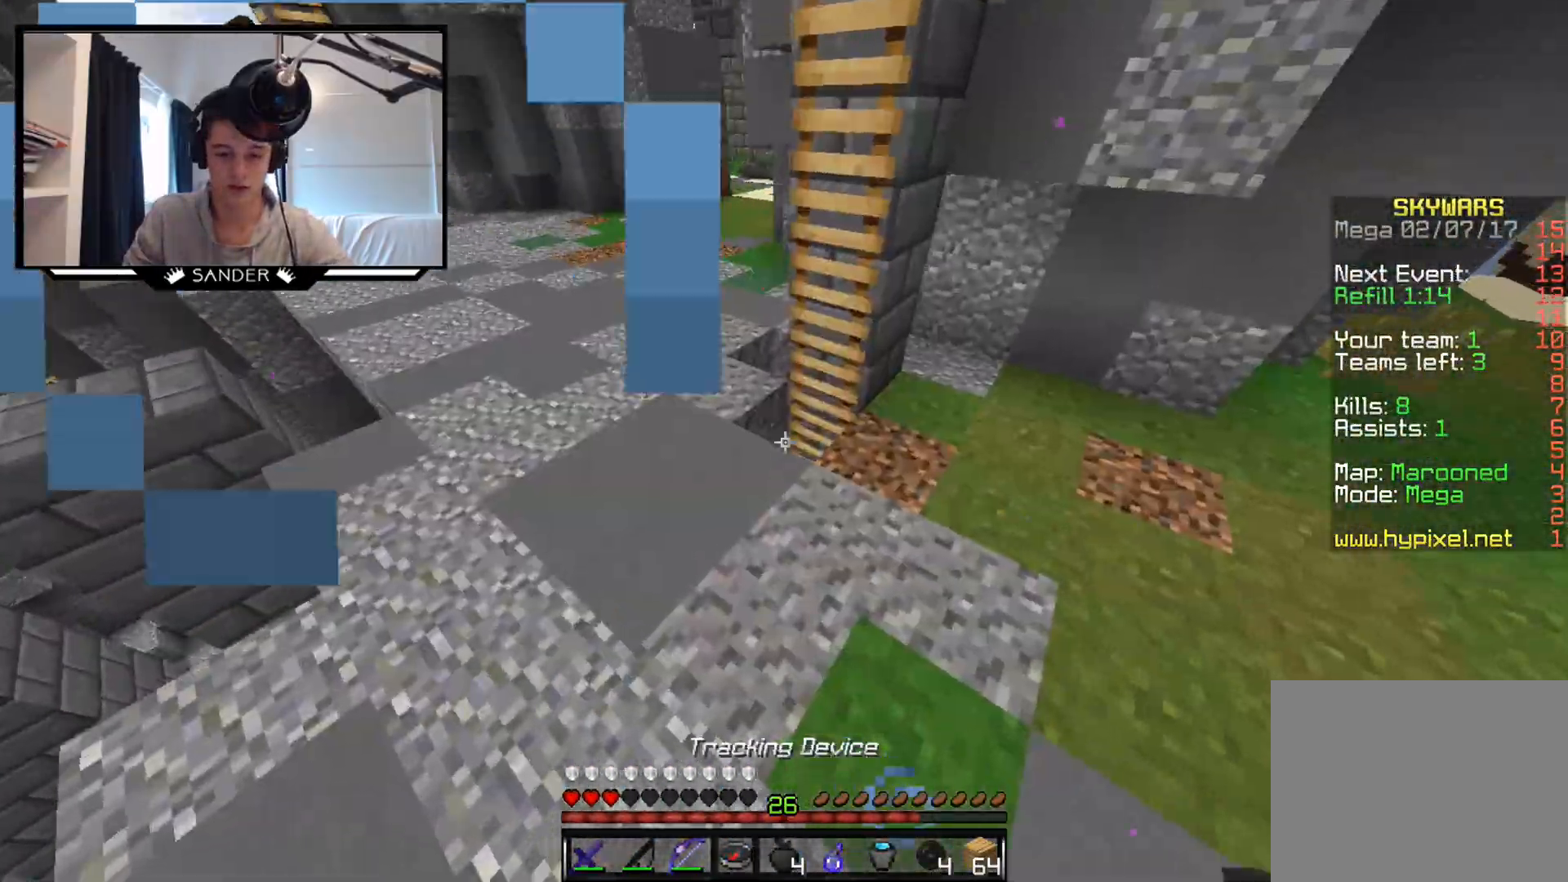
{"keys": ["w"], "mouse": [], "events": [[333, "a", "down"], [433, "a", "up"]]}
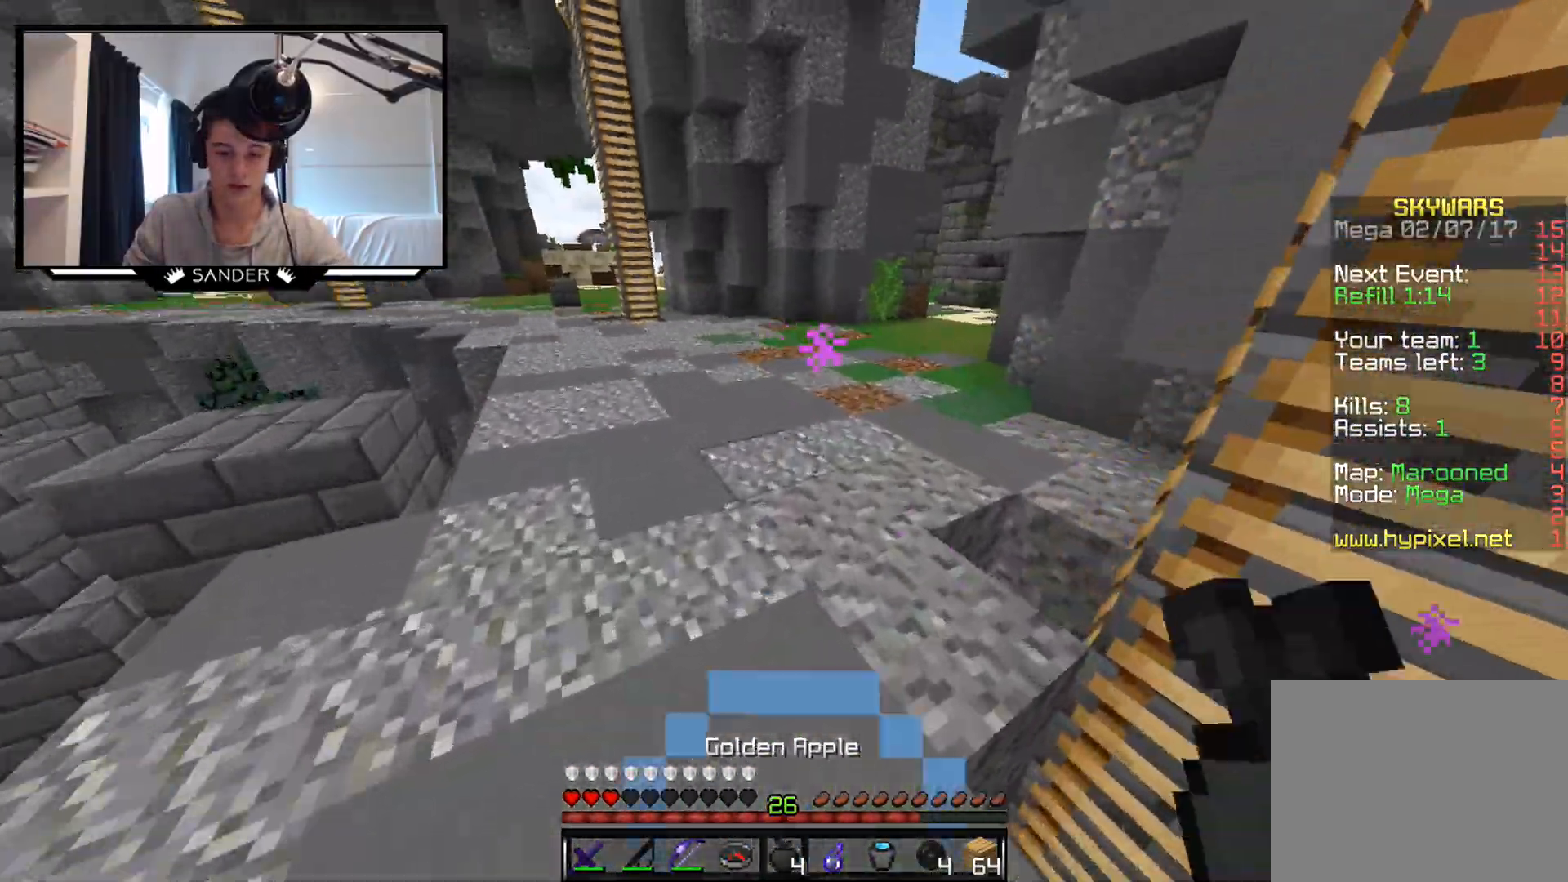
{"keys": ["s"], "mouse": ["right"], "events": [[133, "mouse_left", "down"], [133, "mouse_right", "down"], [183, "d", "down"], [233, "w", "up"], [283, "mouse_left", "up"], [383, "s", "down"], [483, "d", "up"]]}
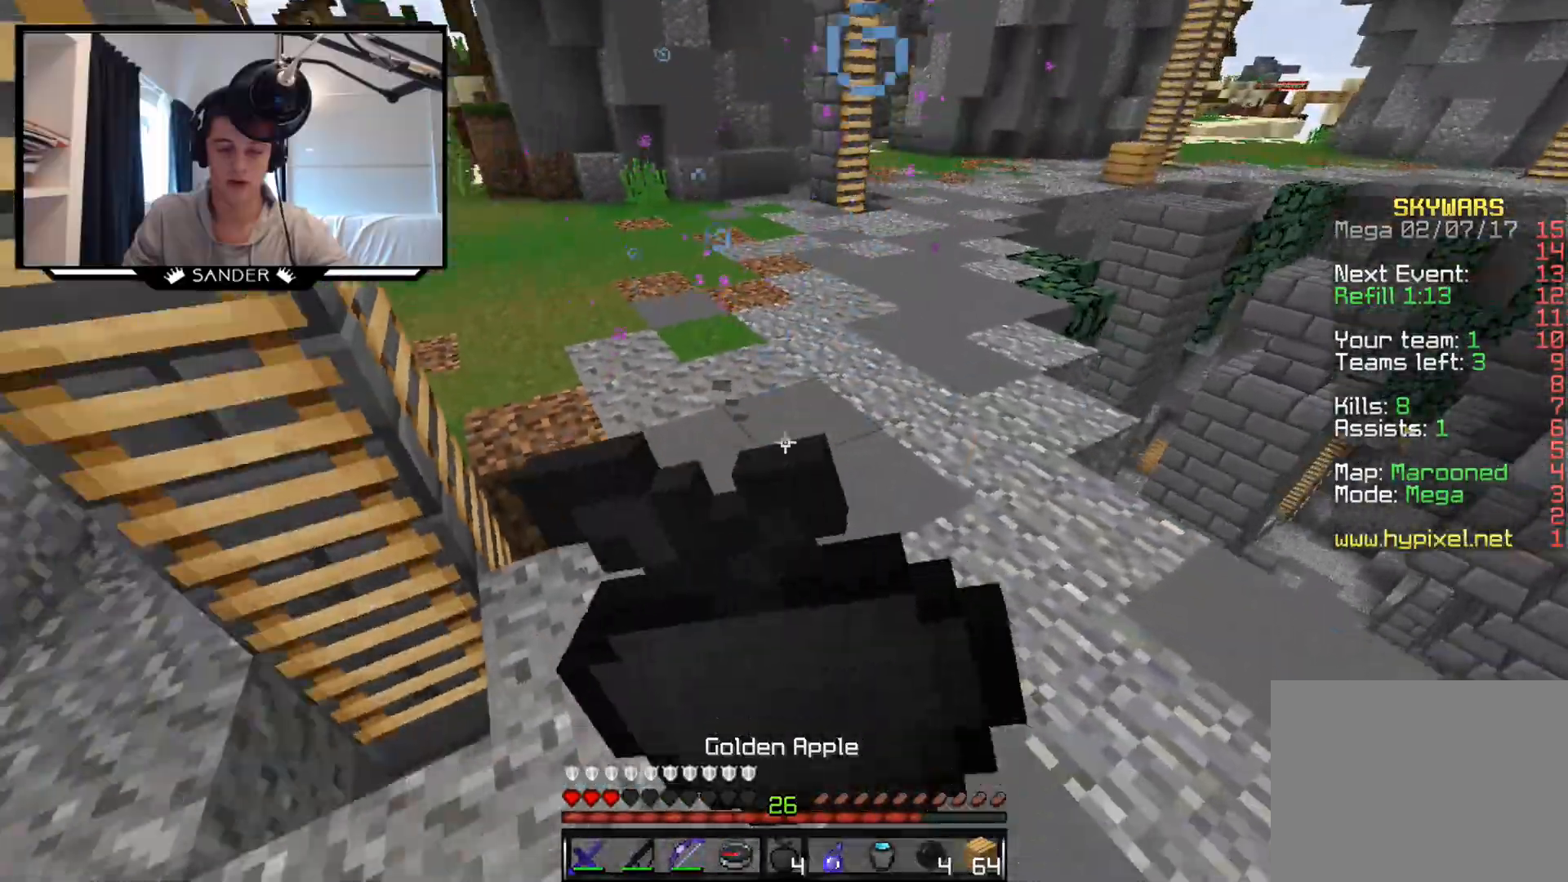
{"keys": ["d", "s"], "mouse": ["right"], "events": [[33, "mouse_left", "down"], [83, "a", "down"], [183, "mouse_left", "up"], [233, "a", "up"], [483, "d", "down"]]}
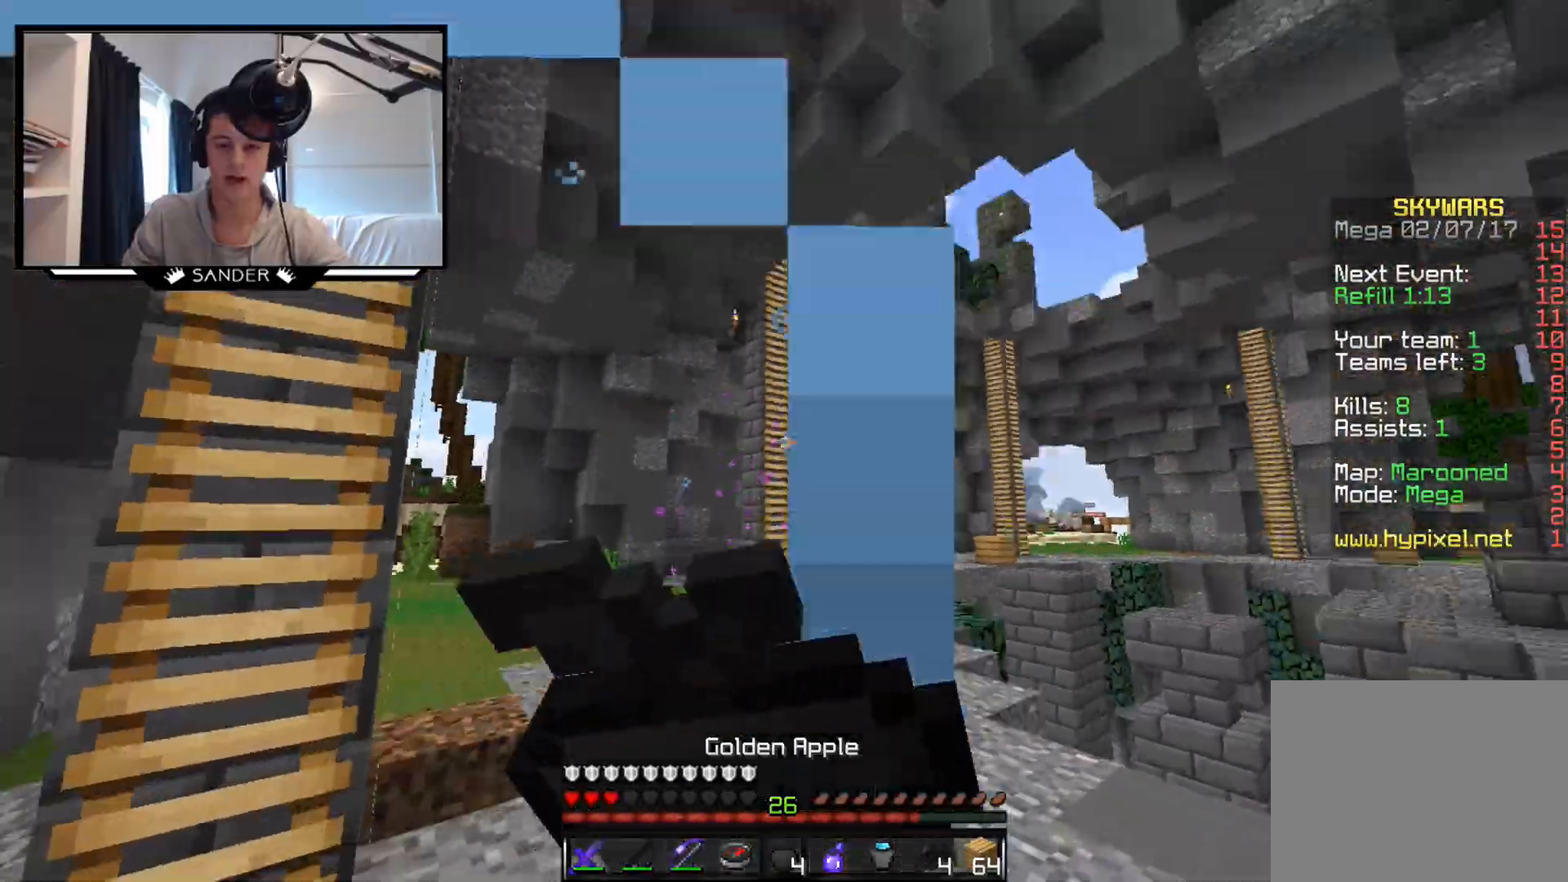
{"keys": ["a", "w"], "mouse": ["right"], "events": [[133, "s", "up"], [283, "w", "down"], [433, "d", "up"], [483, "a", "down"]]}
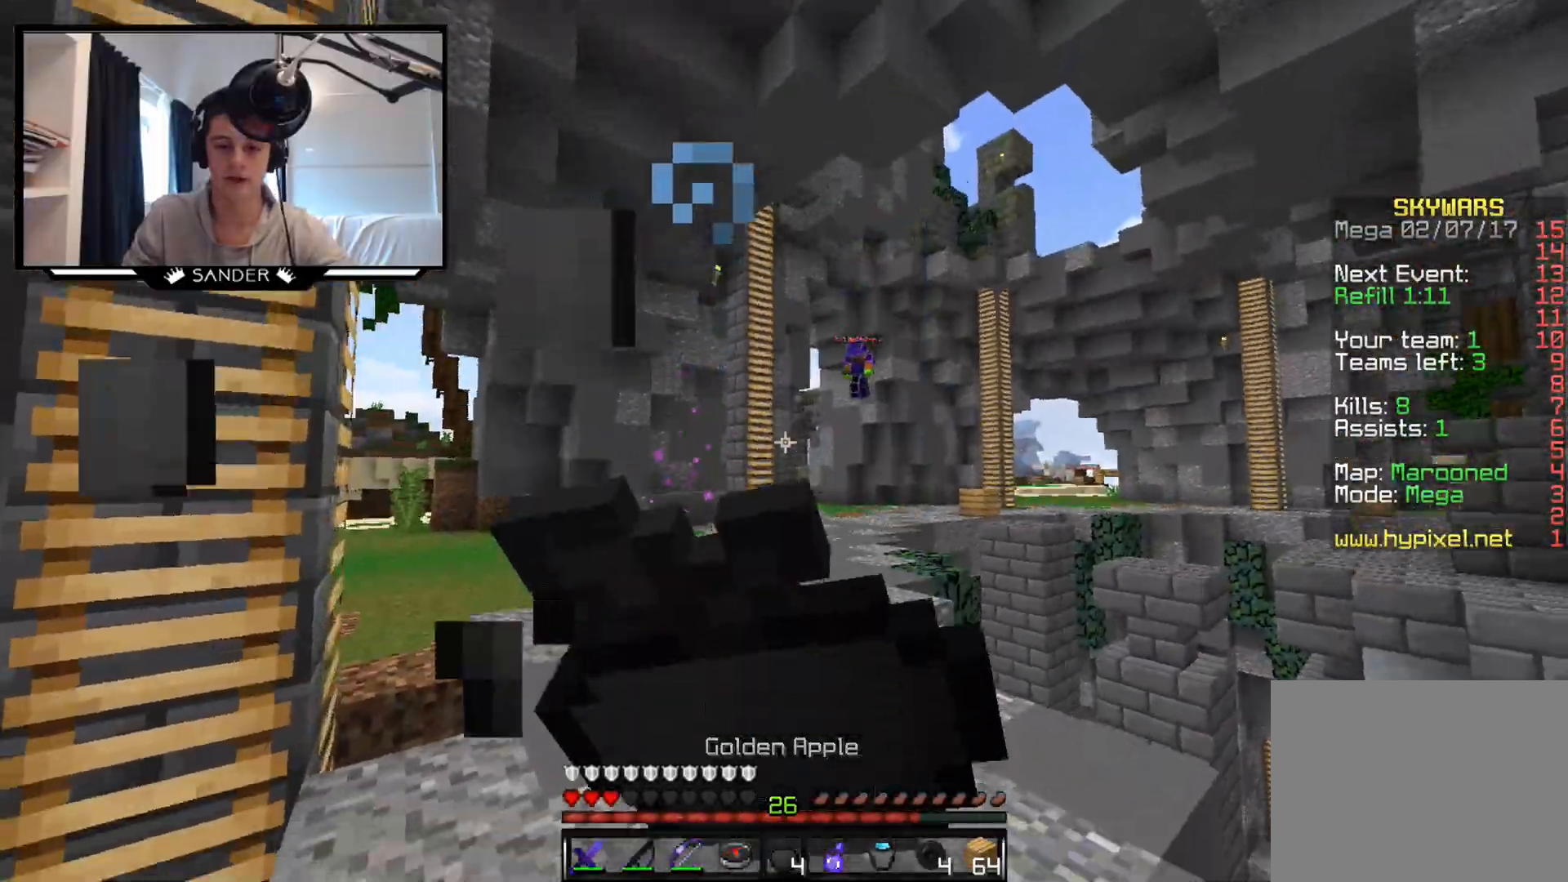
{"keys": ["w"], "mouse": ["right"], "events": [[133, "a", "up"]]}
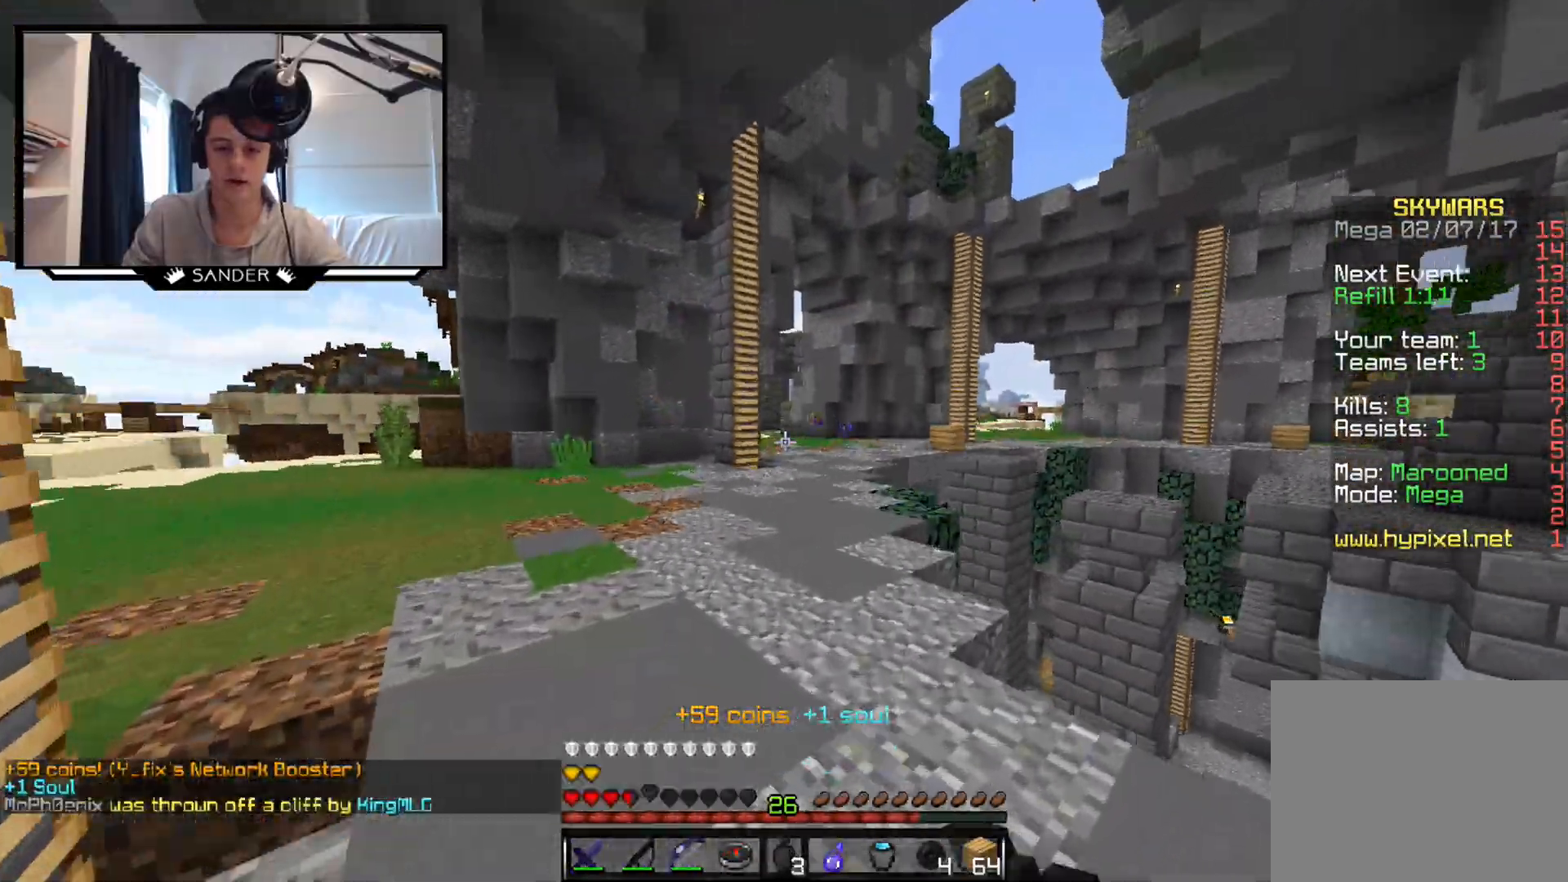
{"keys": ["w"], "mouse": [], "events": [[283, "mouse_right", "up"]]}
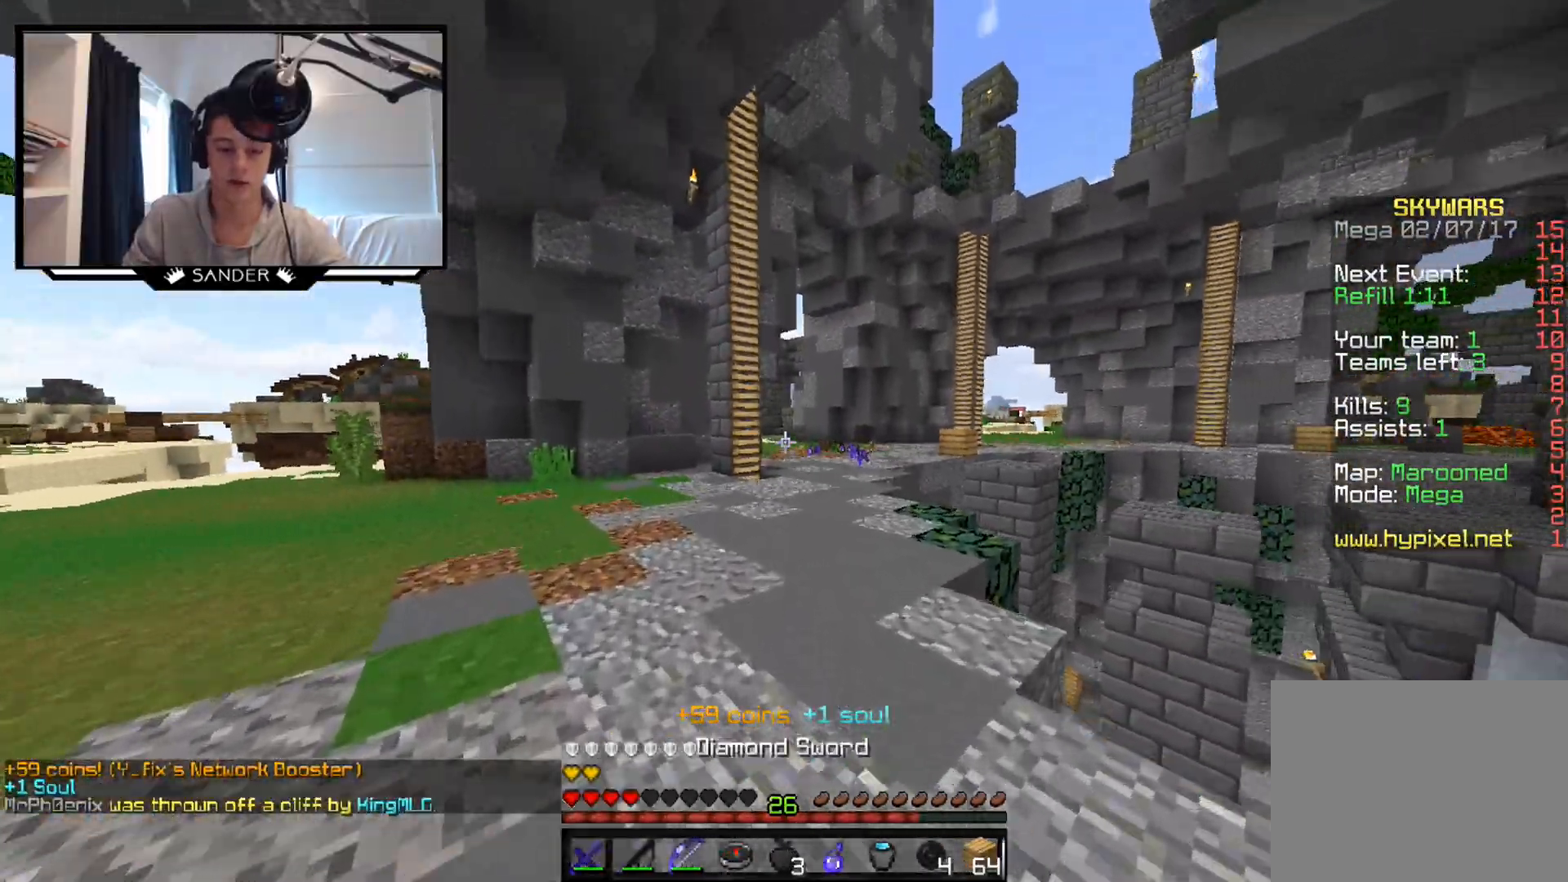
{"keys": ["w"], "mouse": [], "events": []}
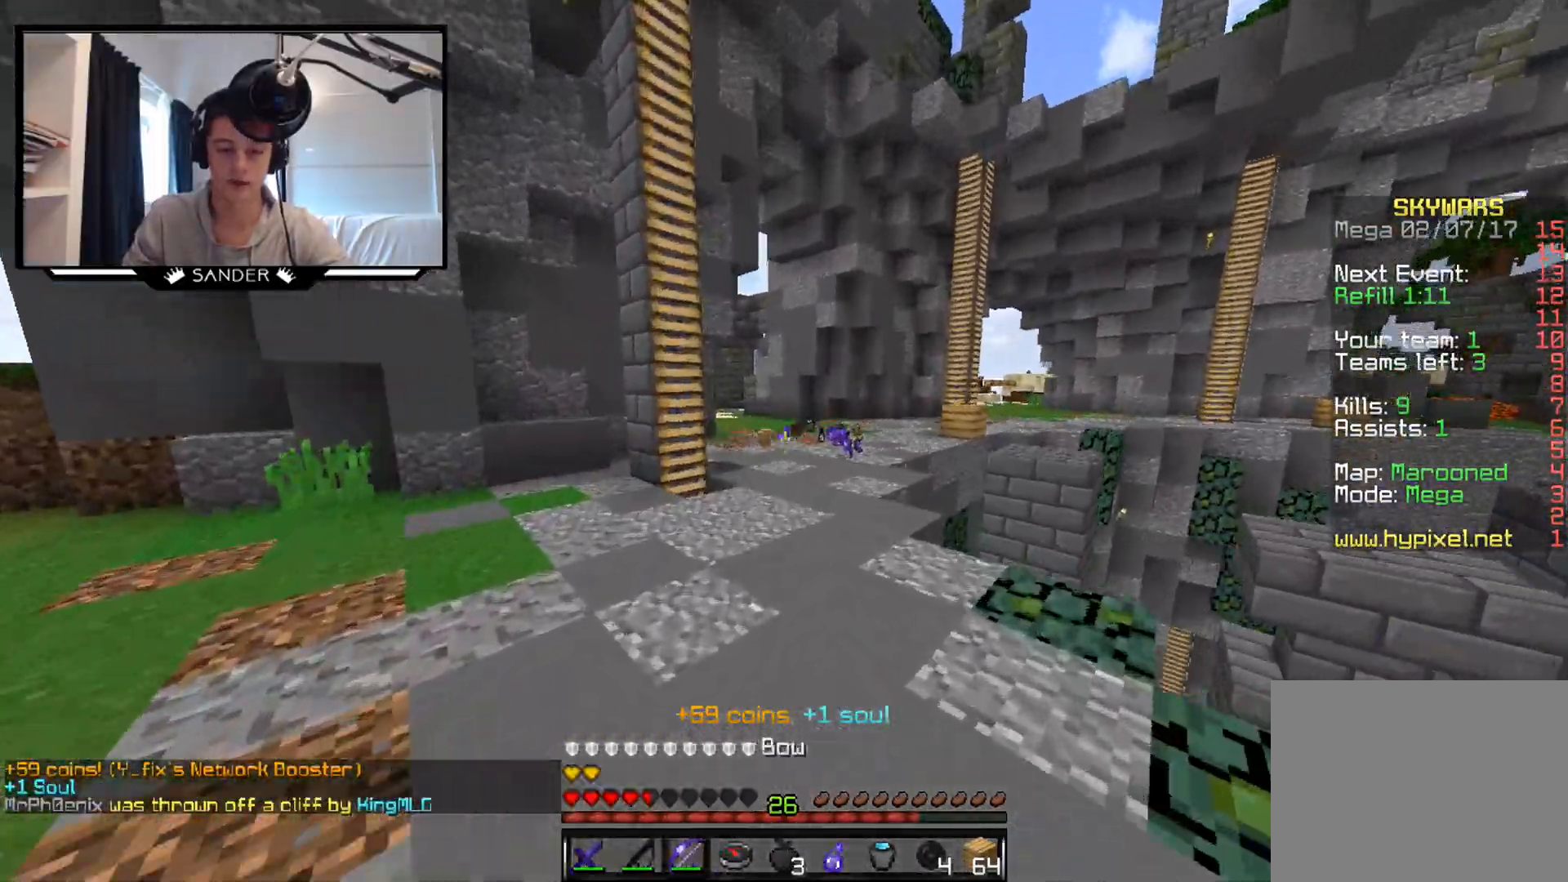
{"keys": ["w"], "mouse": ["left"], "events": [[483, "mouse_left", "down"]]}
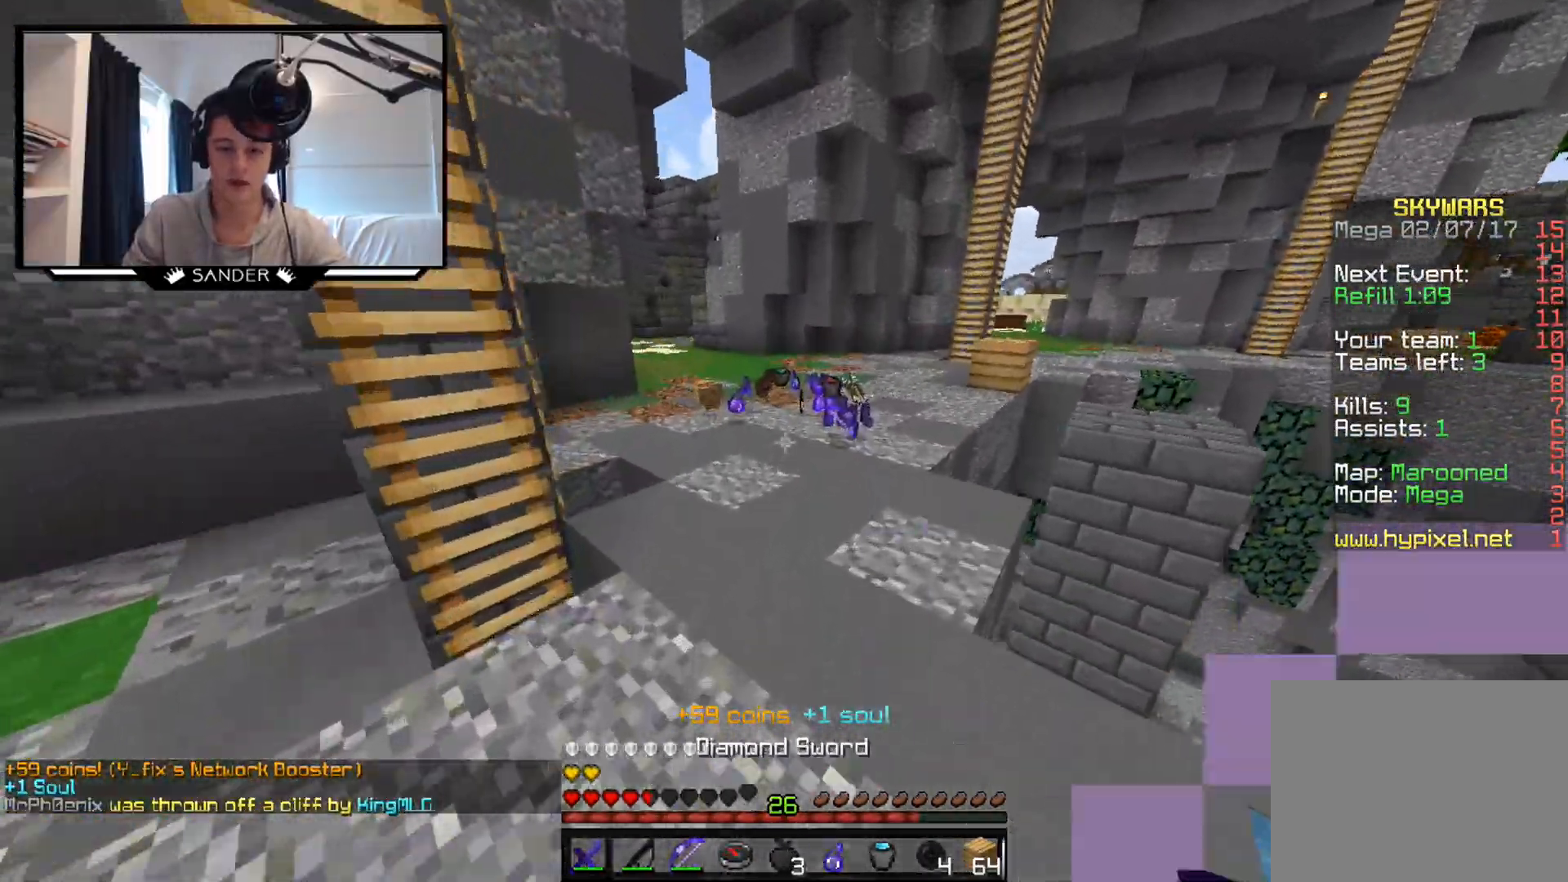
{"keys": ["w"], "mouse": [], "events": [[133, "mouse_left", "up"], [233, "mouse_left", "down"], [383, "mouse_left", "up"]]}
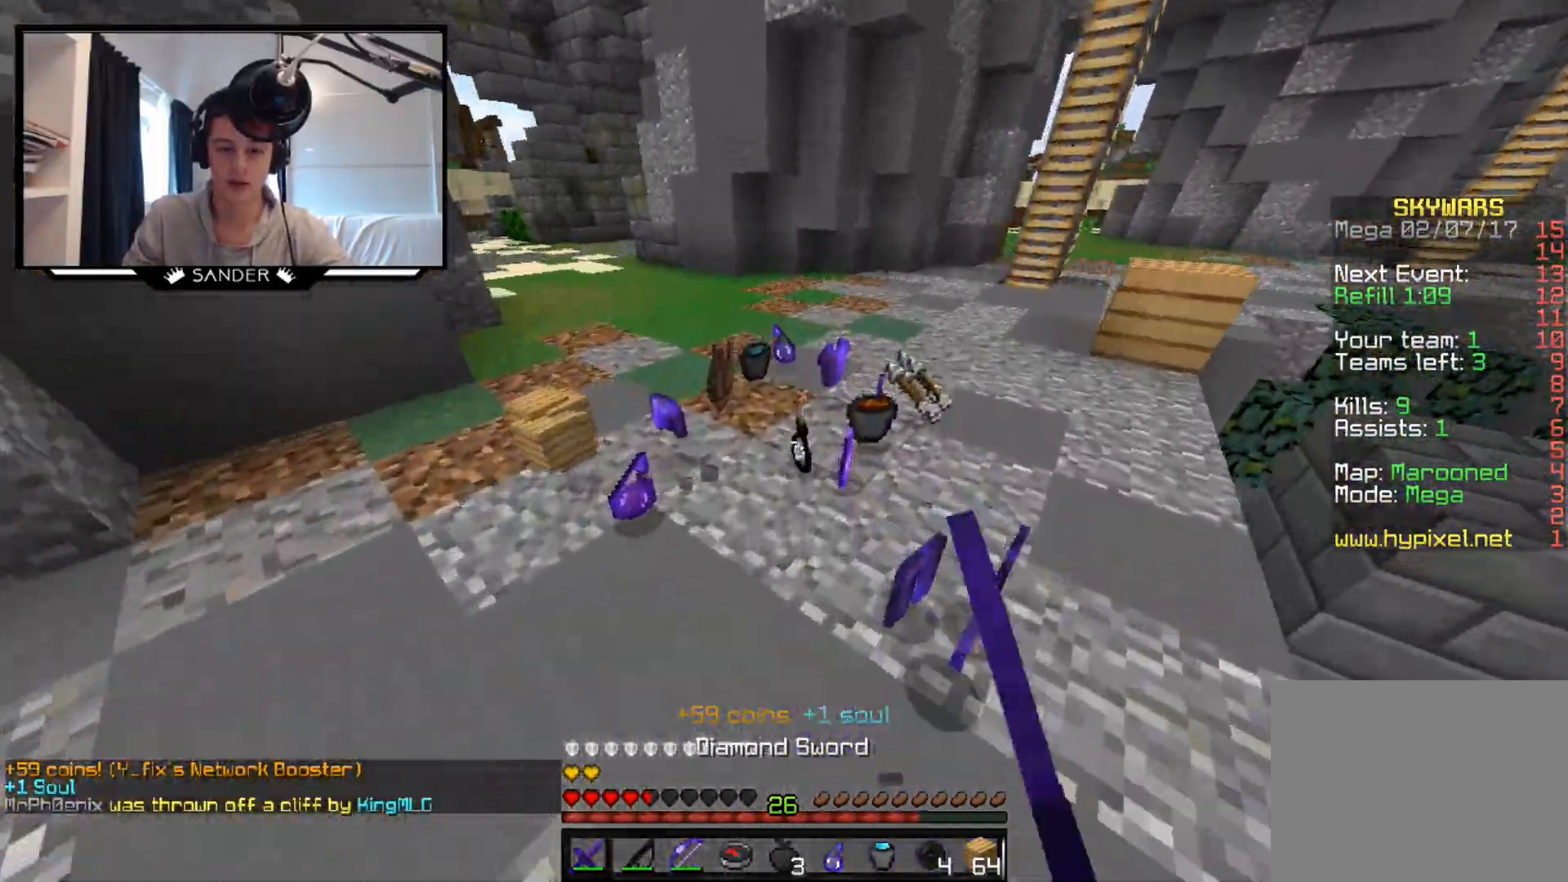
{"keys": ["a", "s"], "mouse": ["left"], "events": [[33, "mouse_left", "down"], [133, "w", "up"], [183, "mouse_left", "up"], [333, "s", "down"], [383, "mouse_left", "down"], [433, "a", "down"]]}
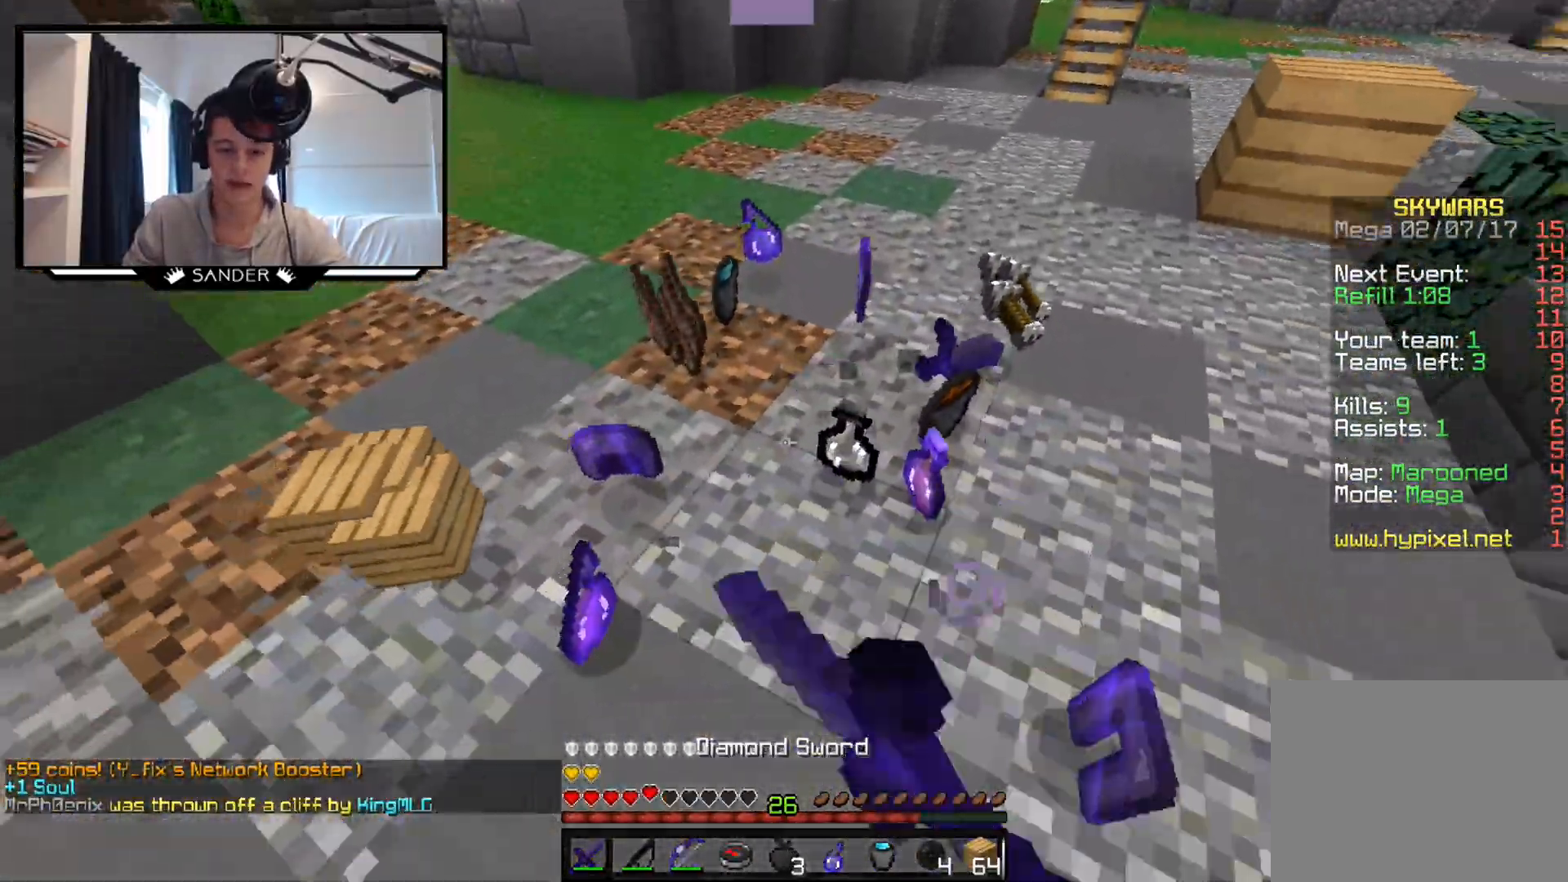
{"keys": [], "mouse": [], "events": [[33, "mouse_left", "up"], [33, "s", "up"], [183, "w", "down"], [233, "a", "up"], [383, "w", "up"]]}
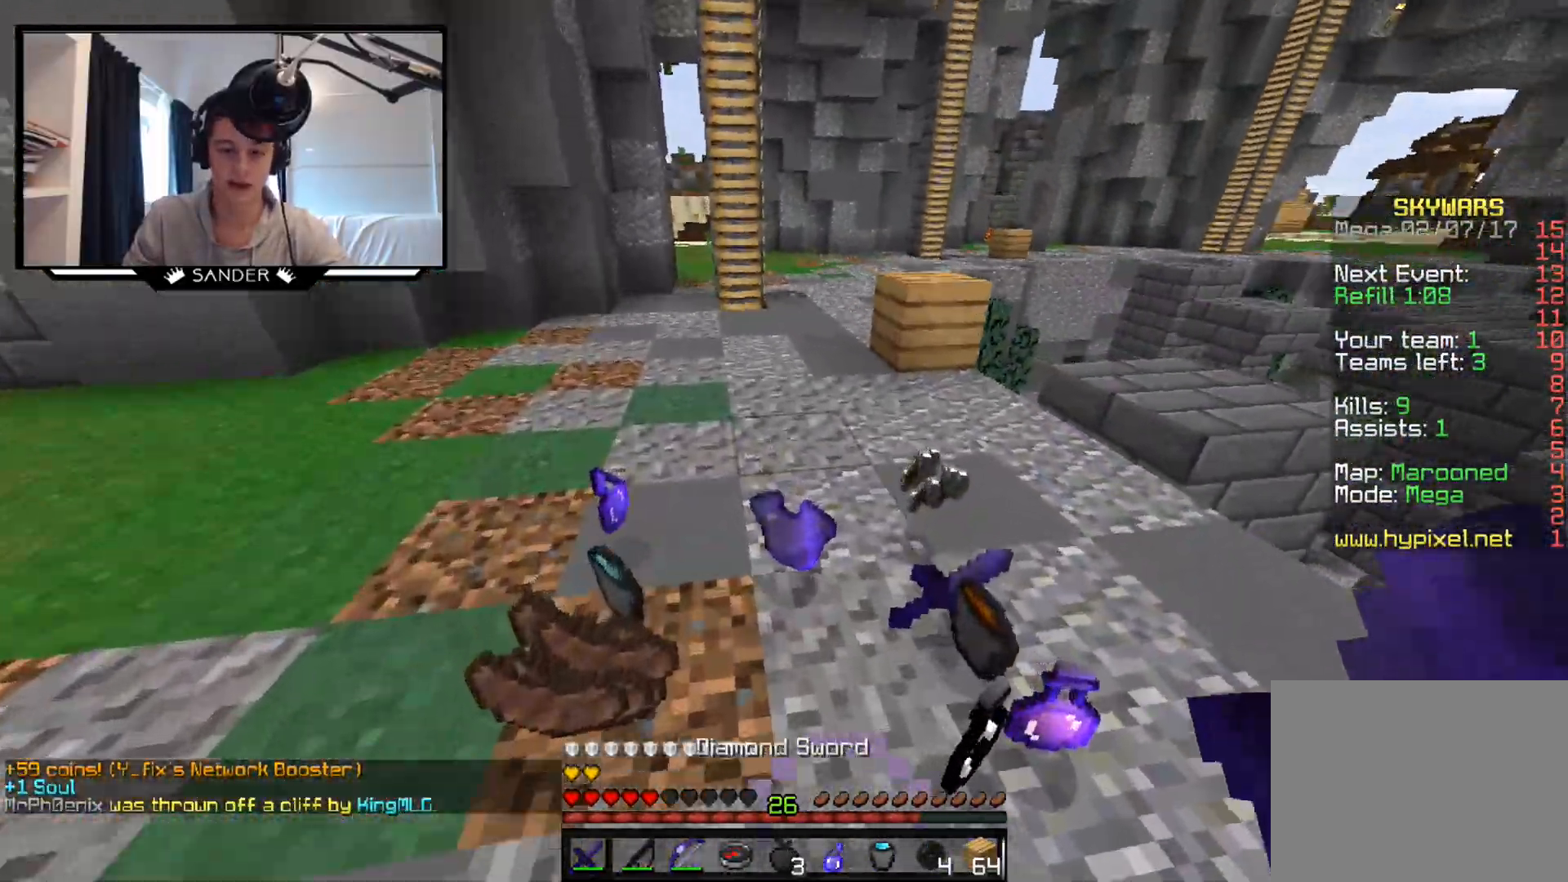
{"keys": ["w"], "mouse": [], "events": [[433, "w", "down"]]}